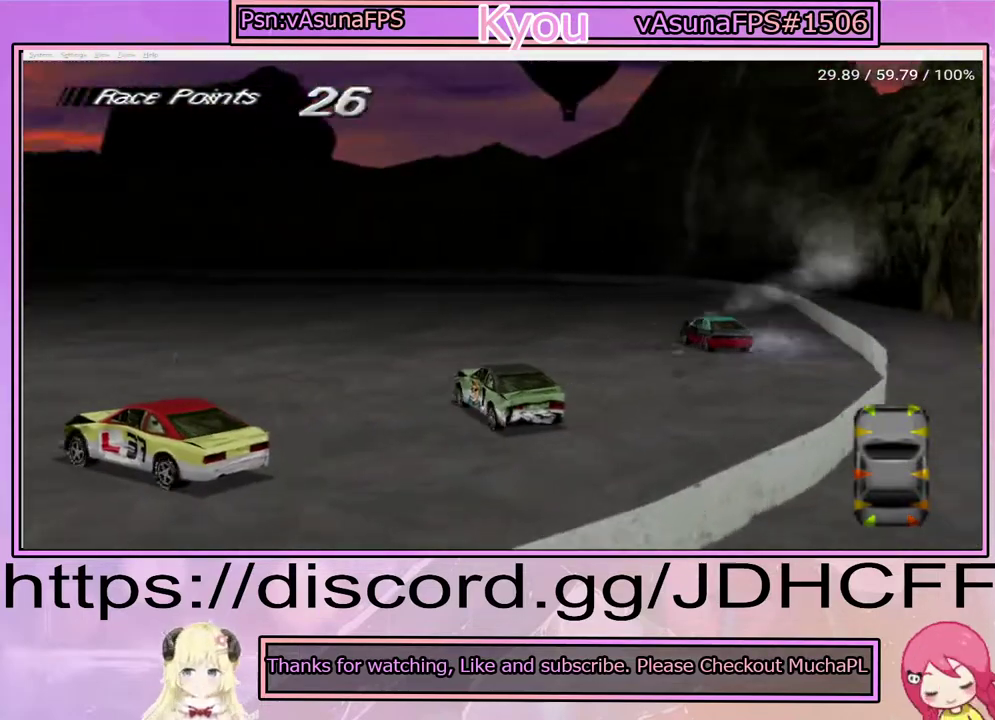
Gameplay with a controller (PlayStation layout); each line is a JSON object with the inputs held at the frame after it. "events" lists button and stick changes between this image and that frame as [ms after this image, input, new state], when the widget could be followed in between. Not read: L3 R3 left_stick.
{"buttons": ["DPAD_RIGHT"], "right_stick": "center", "events": [[167, "CROSS", "down"], [233, "DPAD_RIGHT", "up"], [350, "DPAD_RIGHT", "down"], [400, "CROSS", "up"]]}
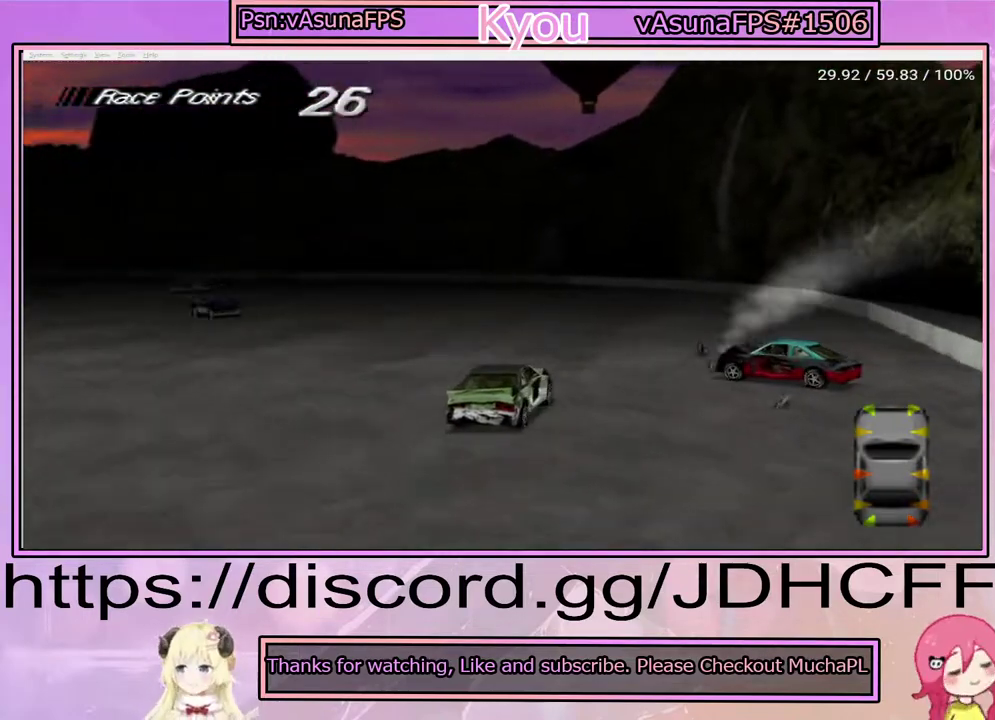
{"buttons": ["CROSS", "DPAD_LEFT"], "right_stick": "center", "events": [[50, "DPAD_RIGHT", "up"], [83, "CROSS", "down"], [150, "DPAD_LEFT", "down"]]}
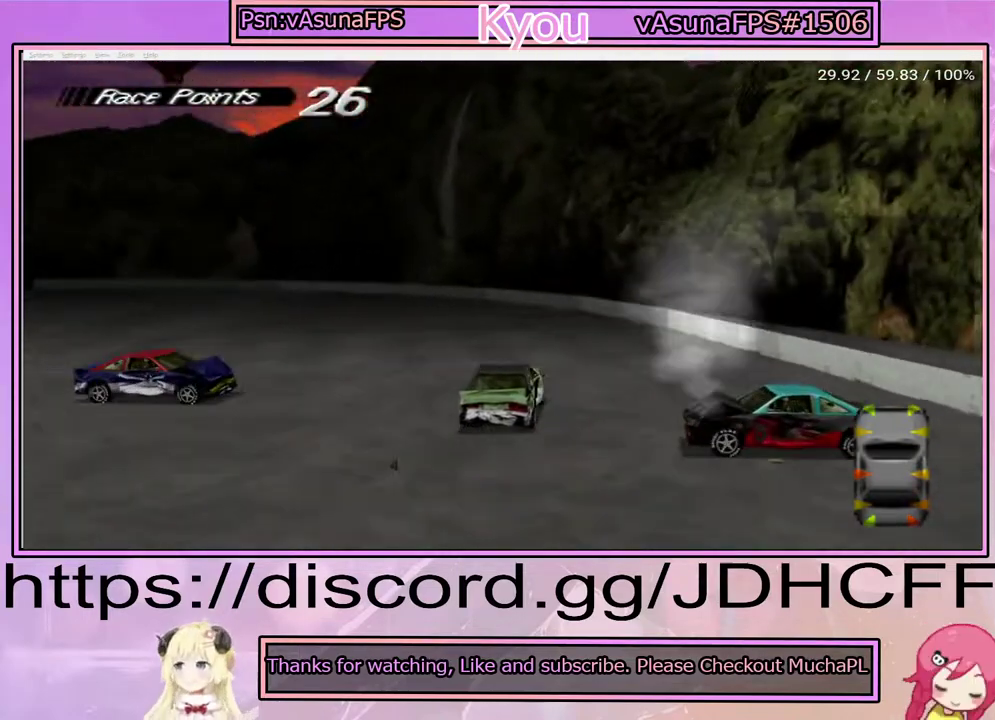
{"buttons": [], "right_stick": "center", "events": [[167, "CROSS", "up"], [500, "DPAD_LEFT", "up"]]}
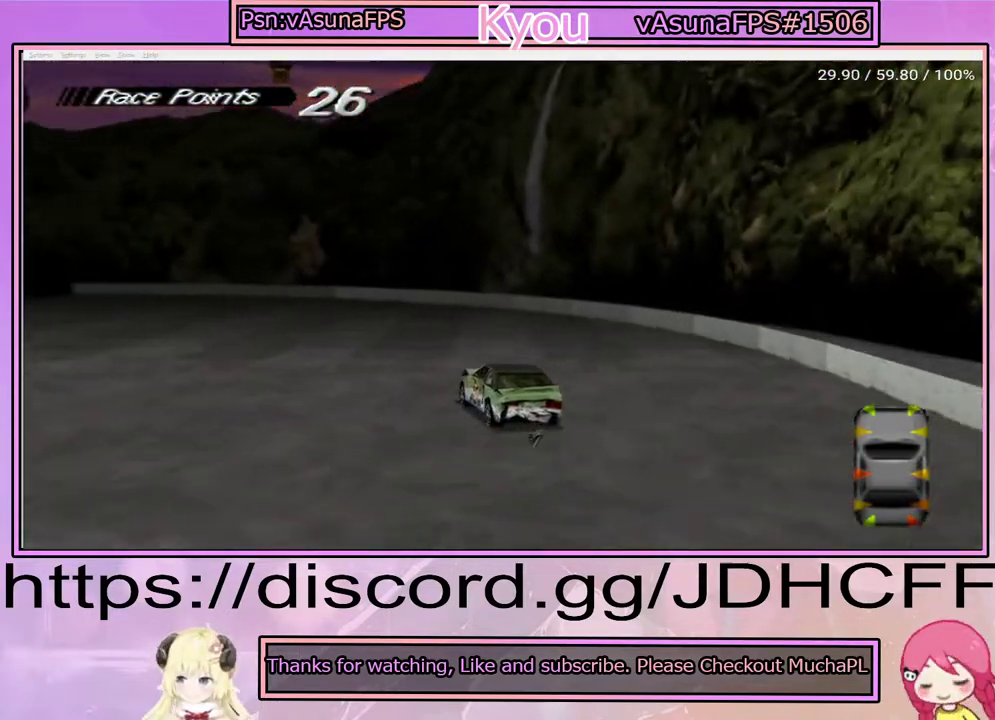
{"buttons": ["CROSS", "DPAD_LEFT"], "right_stick": "center", "events": [[67, "DPAD_LEFT", "down"], [100, "CROSS", "down"], [217, "CROSS", "up"], [367, "CROSS", "down"]]}
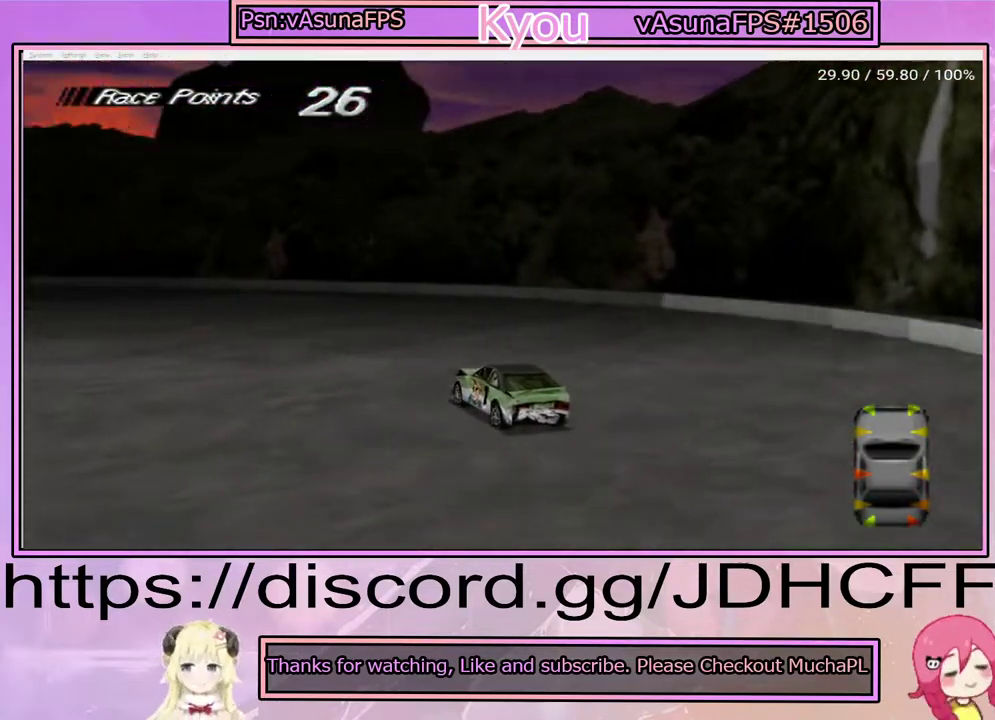
{"buttons": ["CROSS", "DPAD_RIGHT"], "right_stick": "center", "events": [[50, "DPAD_LEFT", "up"], [100, "CROSS", "up"], [267, "CROSS", "down"], [367, "DPAD_RIGHT", "down"]]}
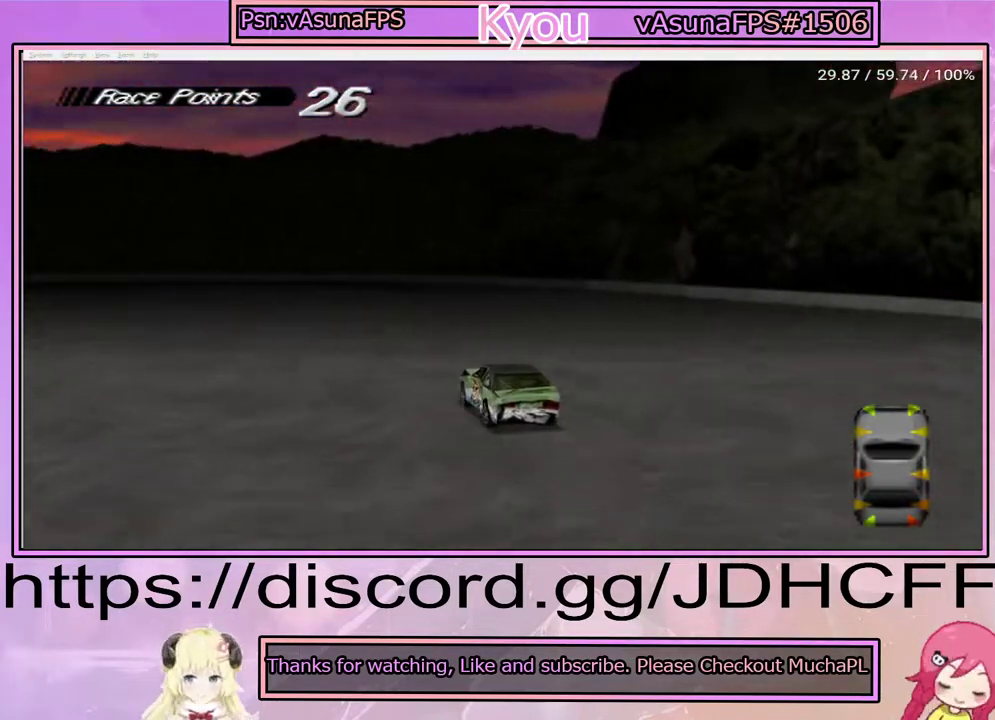
{"buttons": ["DPAD_LEFT"], "right_stick": "center", "events": [[233, "CROSS", "up"], [233, "DPAD_RIGHT", "up"], [367, "DPAD_LEFT", "down"]]}
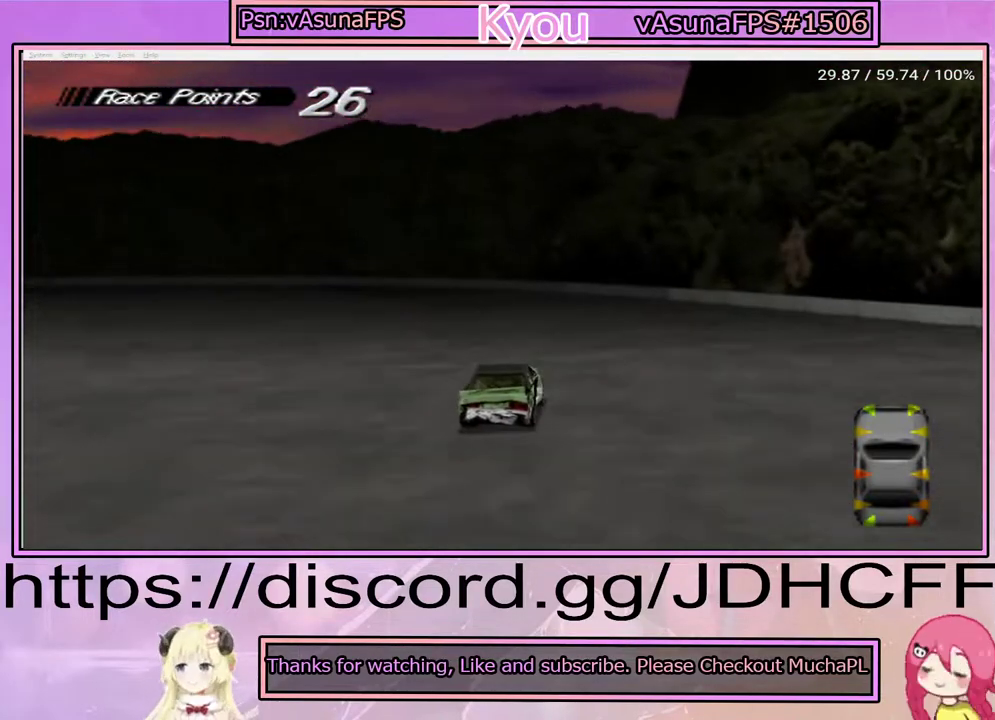
{"buttons": ["CROSS", "L2", "DPAD_LEFT"], "right_stick": "center", "events": [[167, "CROSS", "down"], [433, "L2", "down"]]}
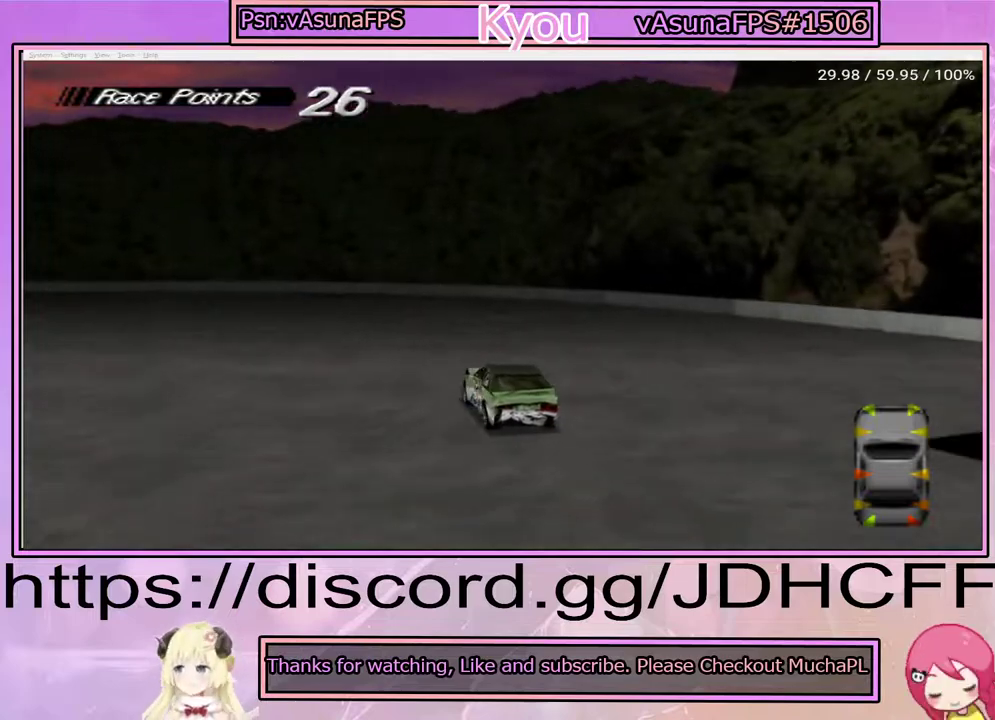
{"buttons": ["CROSS", "DPAD_LEFT"], "right_stick": "center", "events": [[33, "CROSS", "up"], [100, "L2", "up"], [233, "CROSS", "down"], [367, "CROSS", "up"], [467, "CROSS", "down"]]}
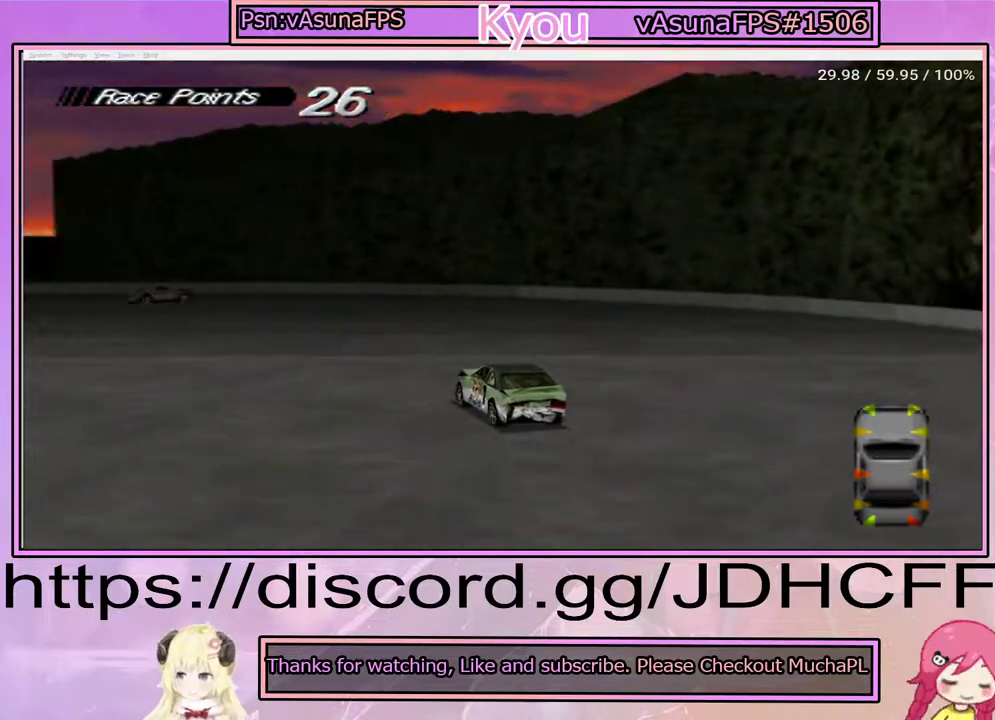
{"buttons": ["CROSS"], "right_stick": "center", "events": [[83, "CROSS", "up"], [167, "CROSS", "down"], [267, "CROSS", "up"], [367, "CROSS", "down"], [367, "DPAD_LEFT", "up"]]}
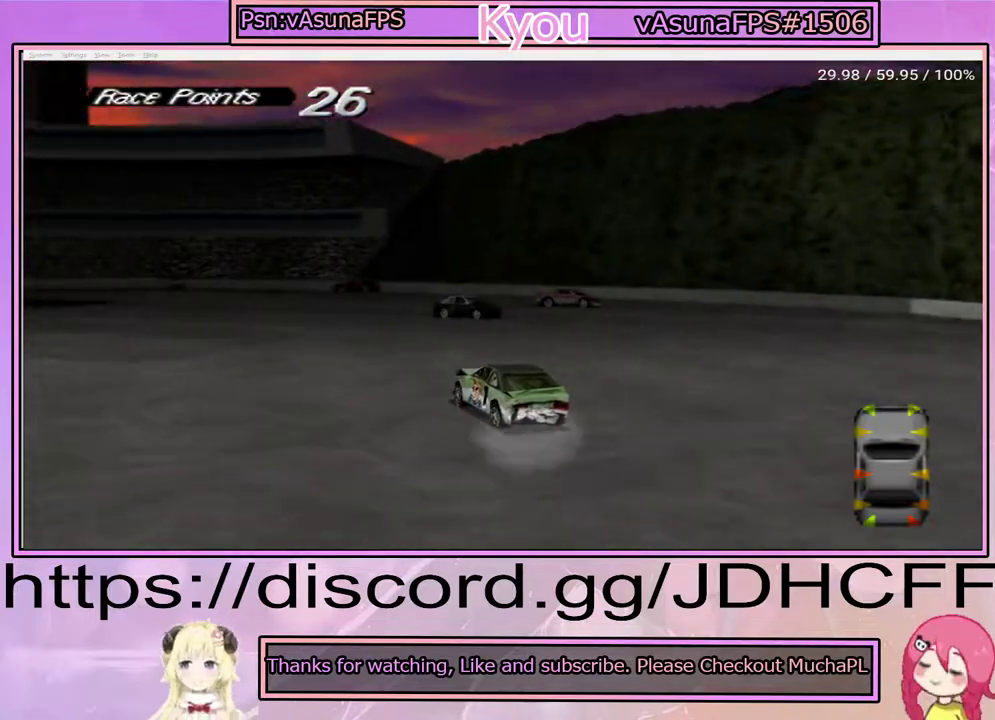
{"buttons": ["CROSS", "DPAD_LEFT"], "right_stick": "center", "events": [[333, "DPAD_LEFT", "down"]]}
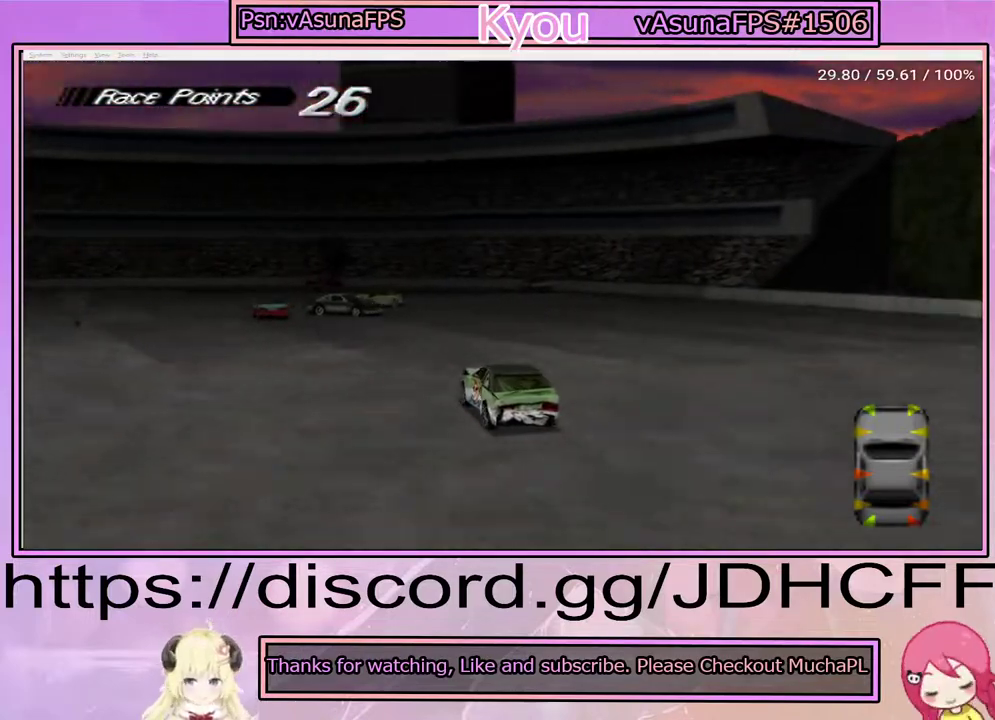
{"buttons": ["CROSS", "DPAD_LEFT"], "right_stick": "center", "events": [[33, "DPAD_LEFT", "up"], [500, "DPAD_LEFT", "down"]]}
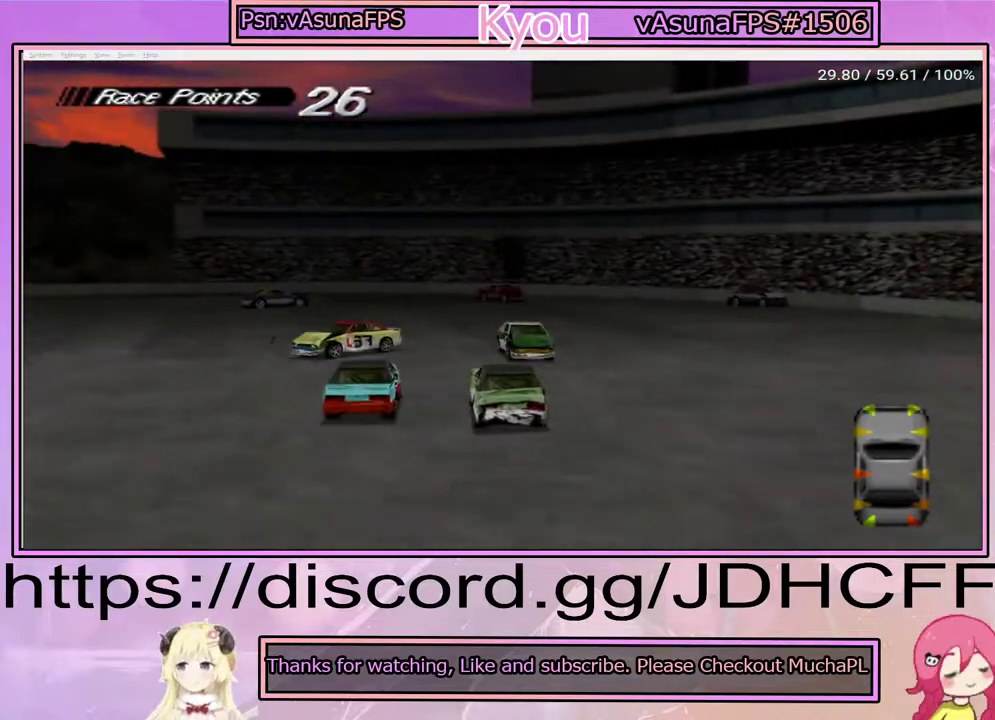
{"buttons": [], "right_stick": "center", "events": [[133, "DPAD_LEFT", "up"], [350, "DPAD_LEFT", "down"], [433, "CROSS", "up"], [483, "DPAD_LEFT", "up"]]}
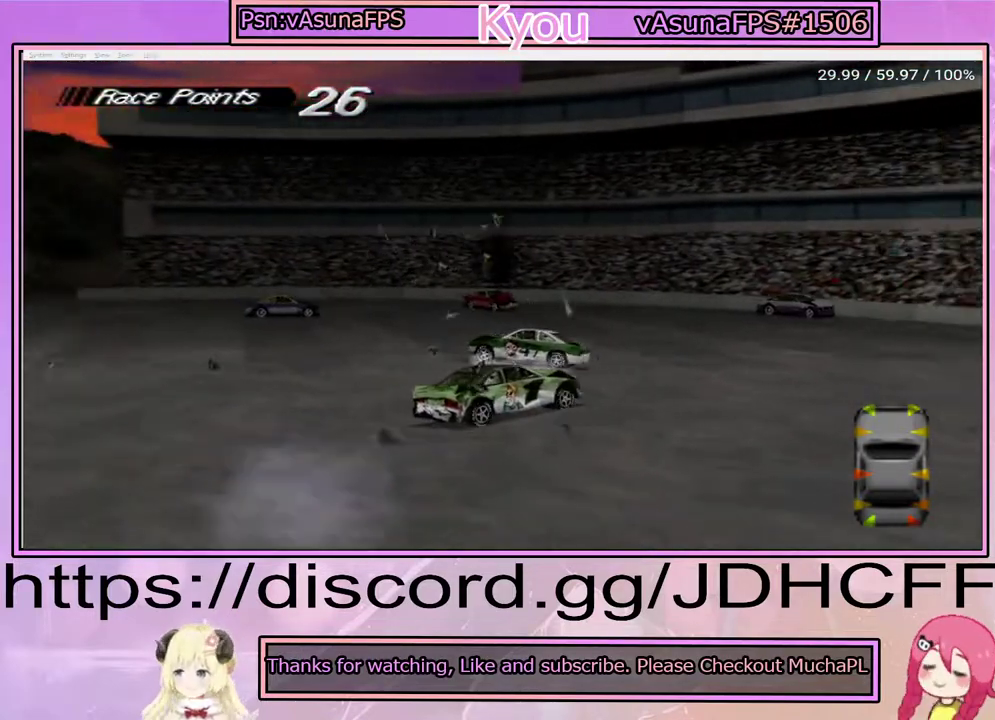
{"buttons": ["SQUARE"], "right_stick": "center", "events": [[50, "DPAD_LEFT", "down"], [67, "CROSS", "down"], [267, "CROSS", "up"], [317, "DPAD_LEFT", "up"], [417, "SQUARE", "down"]]}
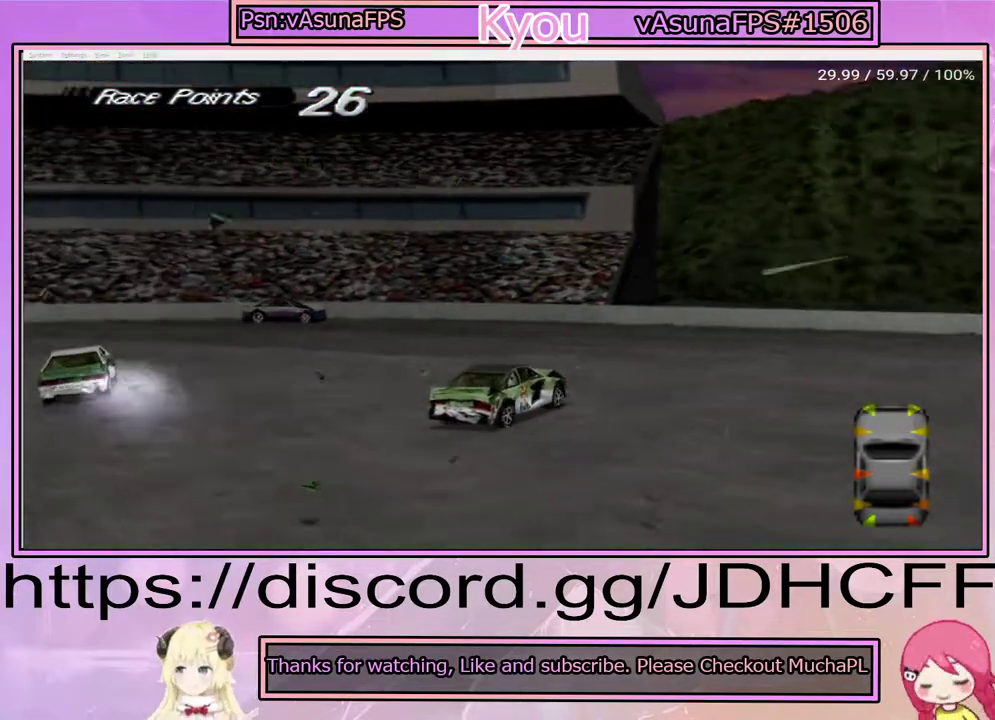
{"buttons": ["SQUARE", "DPAD_RIGHT"], "right_stick": "center", "events": [[350, "DPAD_RIGHT", "down"]]}
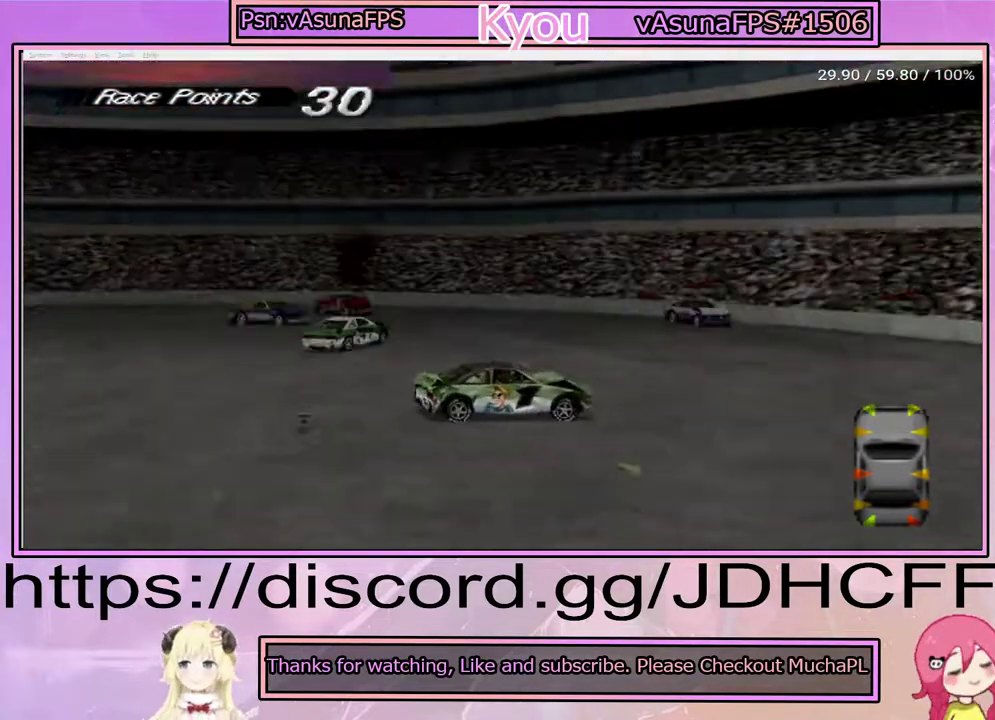
{"buttons": ["SQUARE"], "right_stick": "center", "events": [[333, "DPAD_RIGHT", "up"]]}
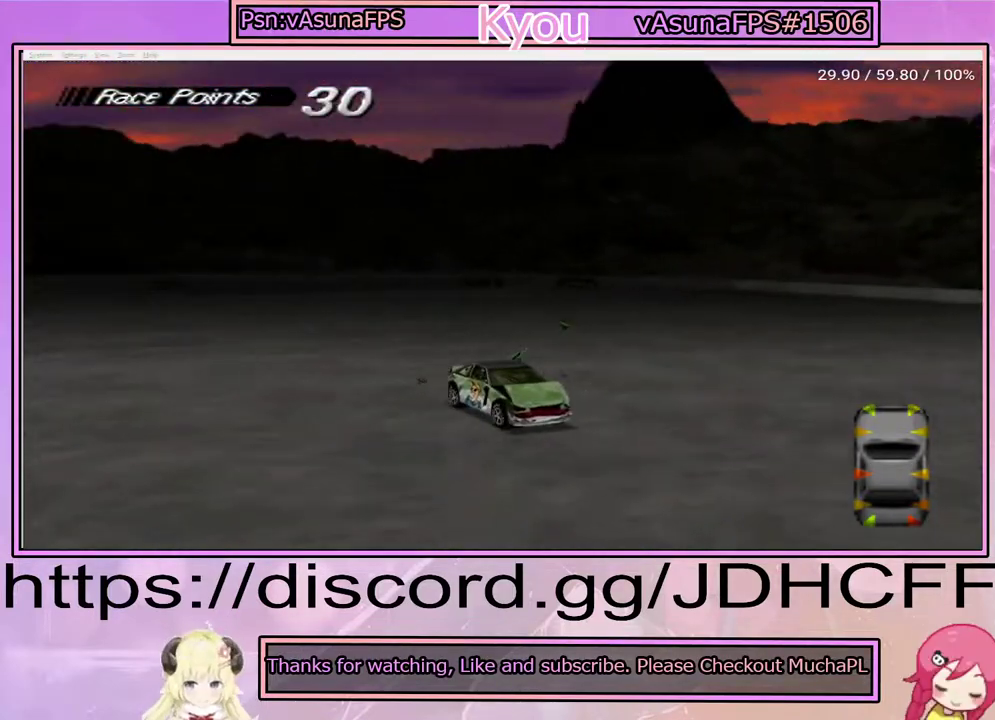
{"buttons": ["SQUARE"], "right_stick": "center", "events": []}
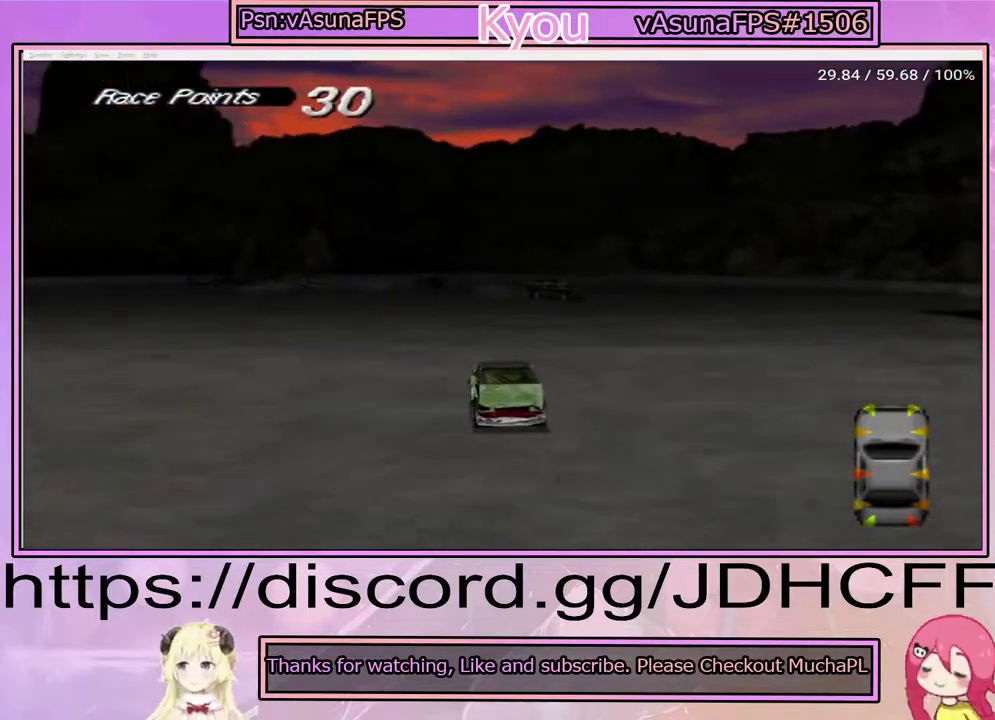
{"buttons": ["SQUARE"], "right_stick": "center", "events": [[83, "DPAD_RIGHT", "down"], [217, "DPAD_RIGHT", "up"]]}
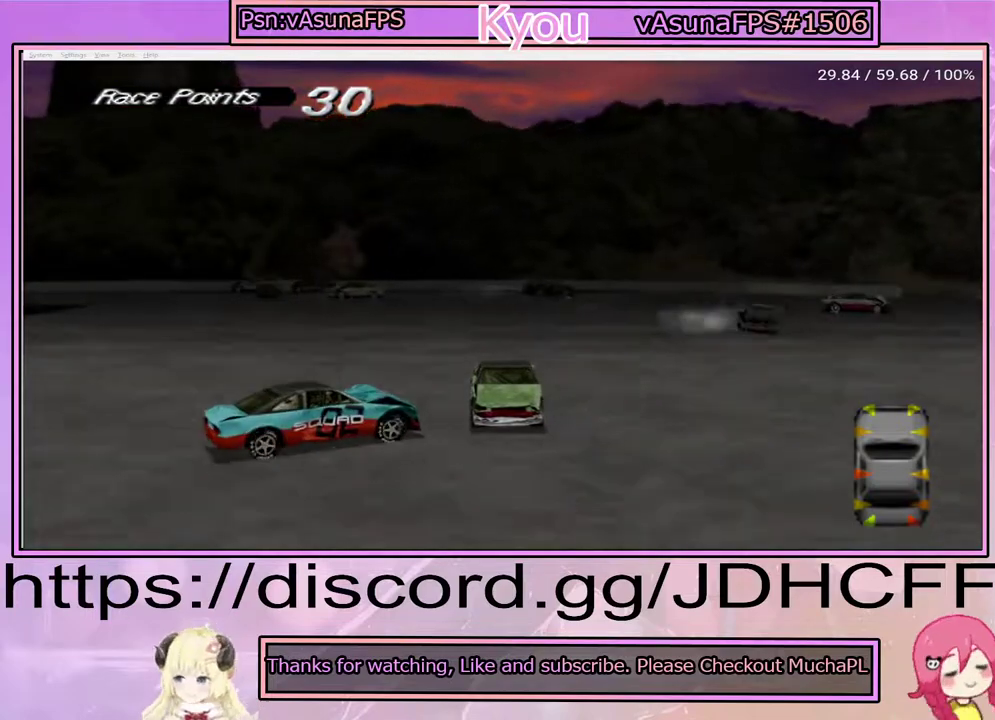
{"buttons": ["SQUARE"], "right_stick": "center", "events": [[17, "DPAD_RIGHT", "down"], [283, "DPAD_RIGHT", "up"]]}
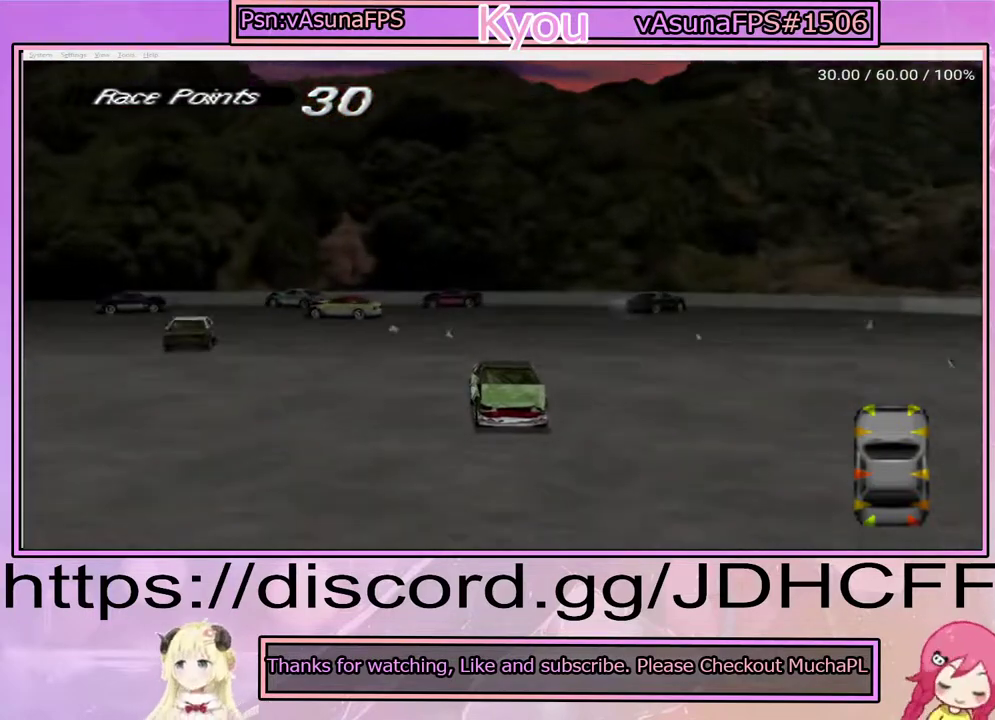
{"buttons": ["DPAD_LEFT"], "right_stick": "center", "events": [[367, "SQUARE", "up"], [433, "DPAD_LEFT", "down"]]}
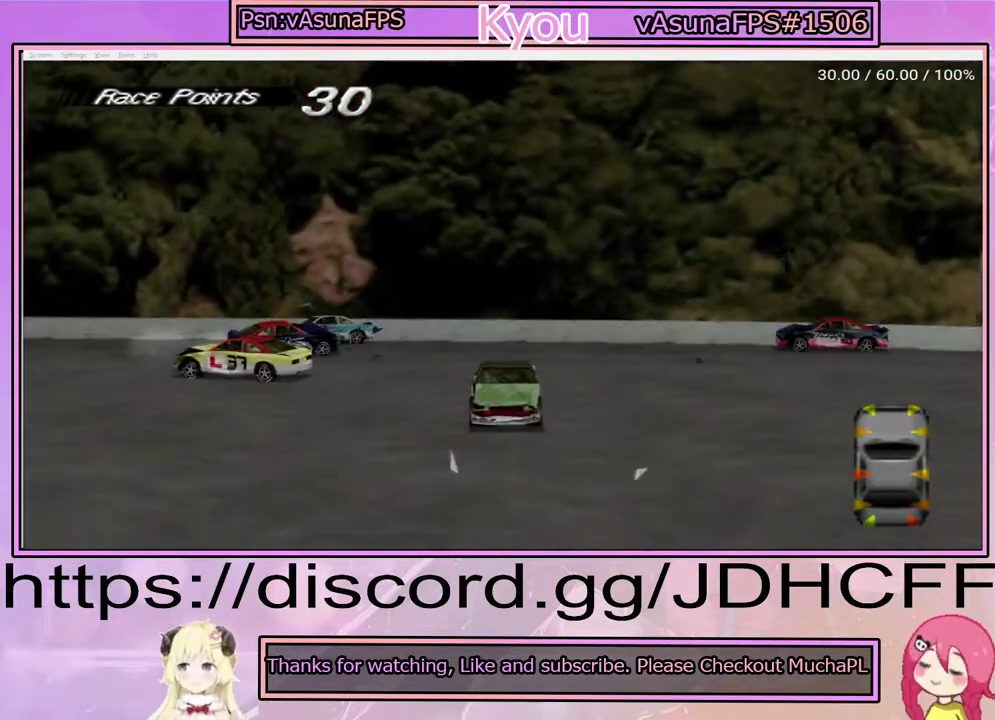
{"buttons": ["CROSS"], "right_stick": "center", "events": [[117, "DPAD_LEFT", "up"], [283, "CROSS", "down"]]}
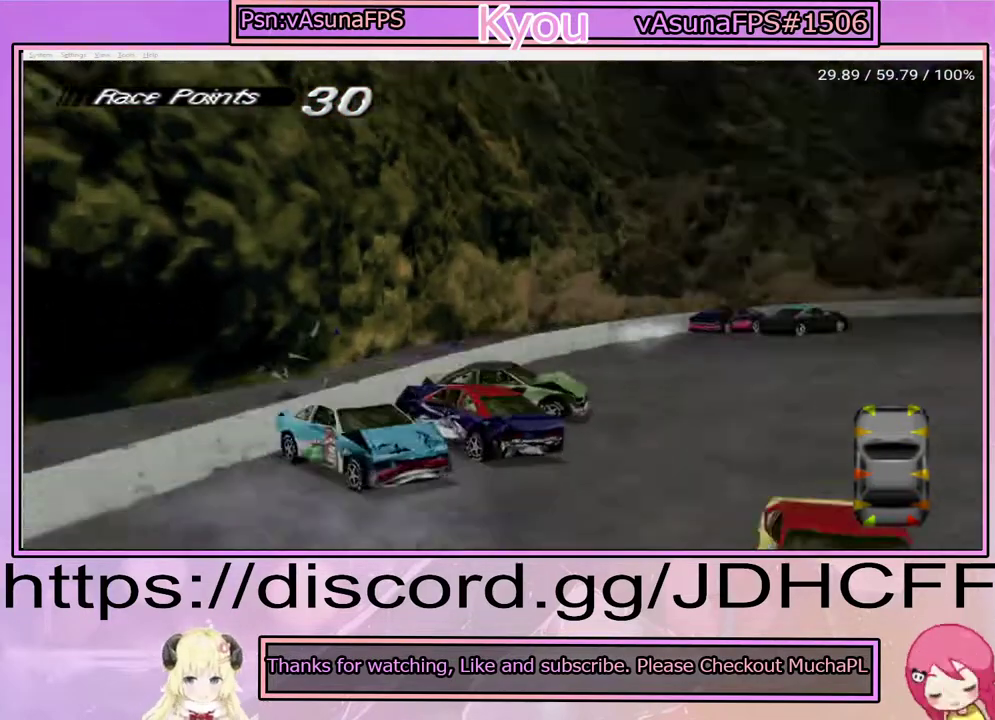
{"buttons": ["CROSS", "DPAD_LEFT"], "right_stick": "center", "events": [[433, "DPAD_LEFT", "down"]]}
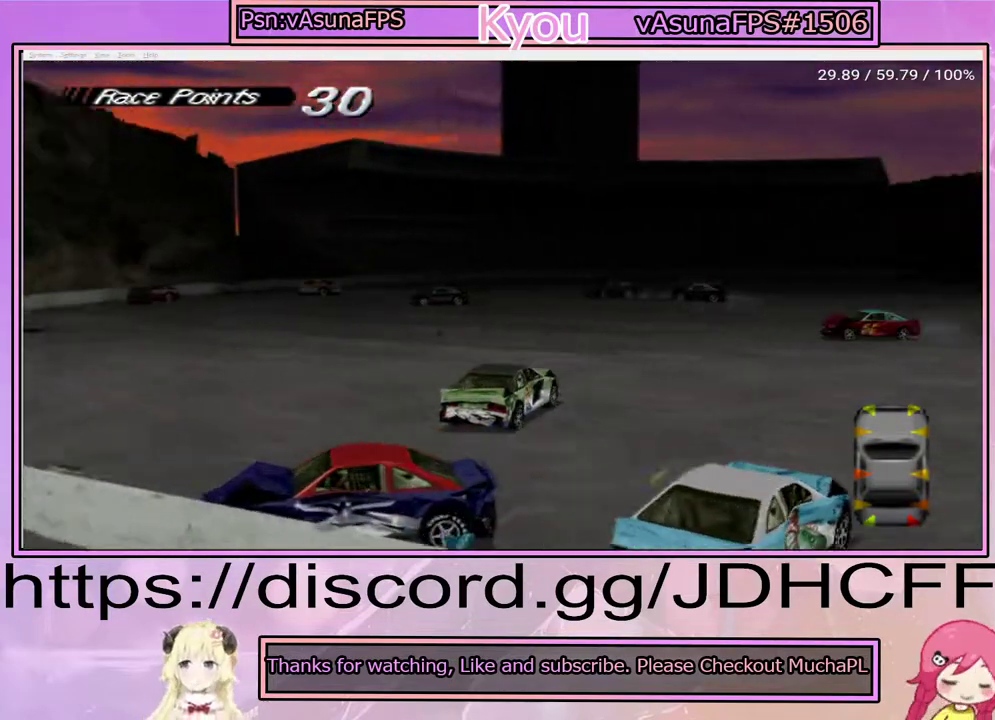
{"buttons": ["CROSS", "DPAD_RIGHT"], "right_stick": "center", "events": [[133, "DPAD_LEFT", "up"], [433, "DPAD_RIGHT", "down"]]}
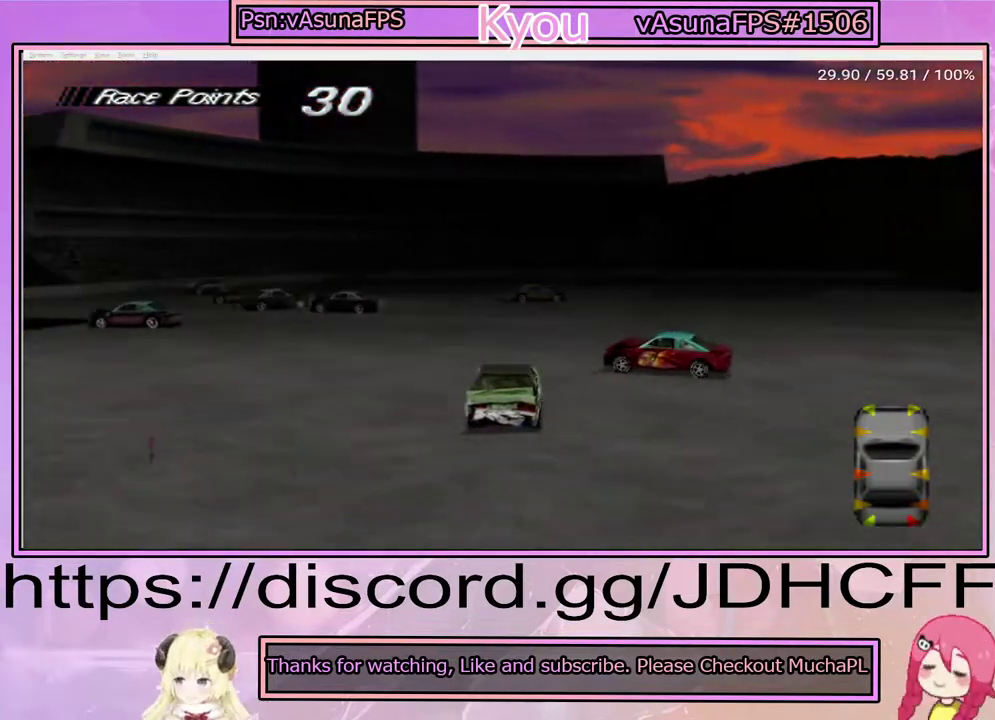
{"buttons": ["CROSS"], "right_stick": "center", "events": [[217, "DPAD_RIGHT", "up"]]}
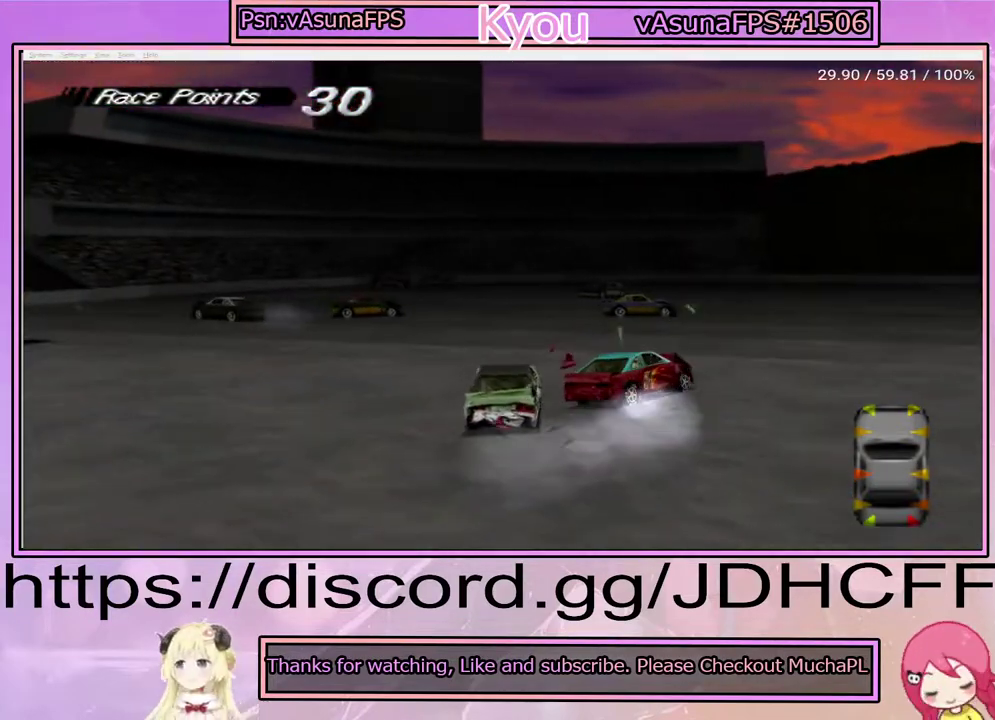
{"buttons": ["CROSS"], "right_stick": "center", "events": []}
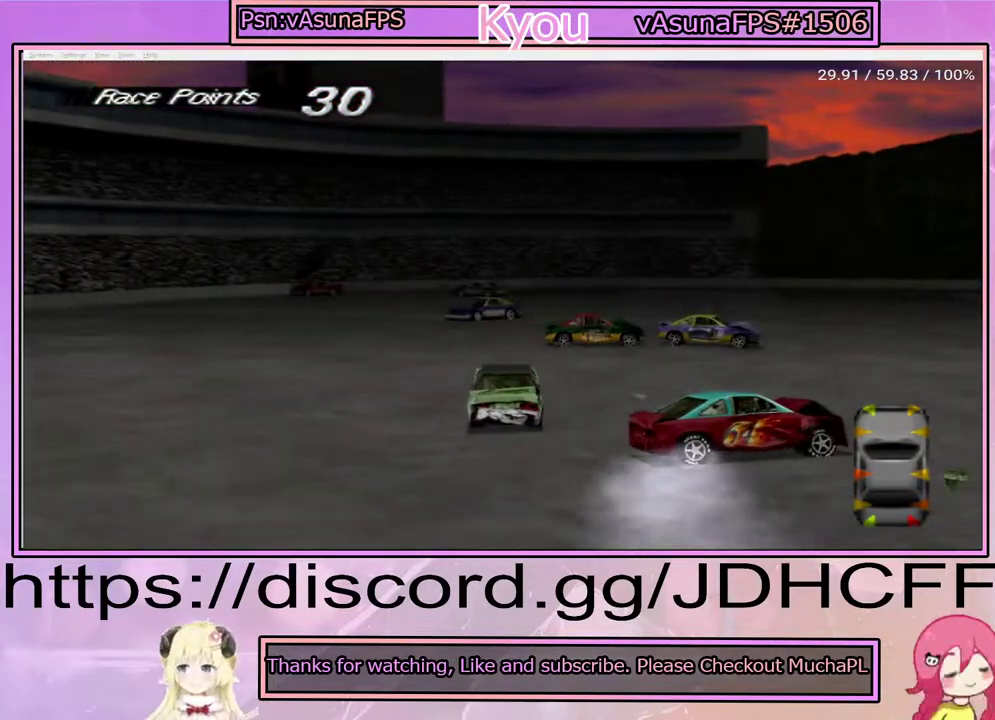
{"buttons": ["DPAD_RIGHT"], "right_stick": "center", "events": [[33, "DPAD_LEFT", "down"], [350, "DPAD_LEFT", "up"], [467, "CROSS", "up"], [500, "DPAD_RIGHT", "down"]]}
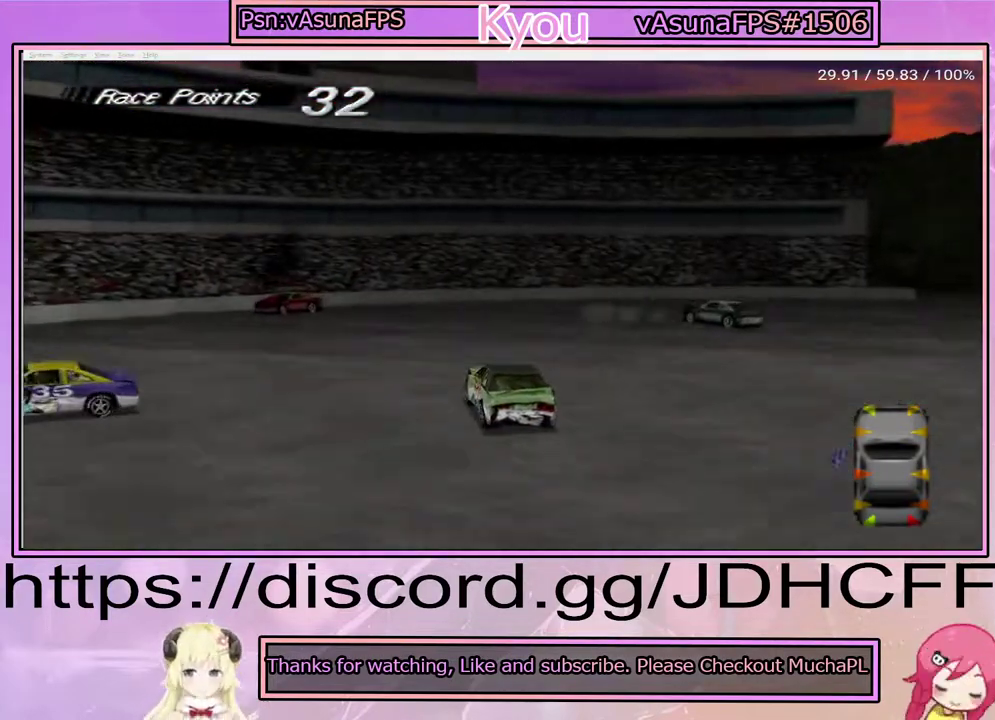
{"buttons": ["CROSS", "DPAD_RIGHT"], "right_stick": "center", "events": [[117, "SQUARE", "down"], [400, "SQUARE", "up"], [483, "CROSS", "down"]]}
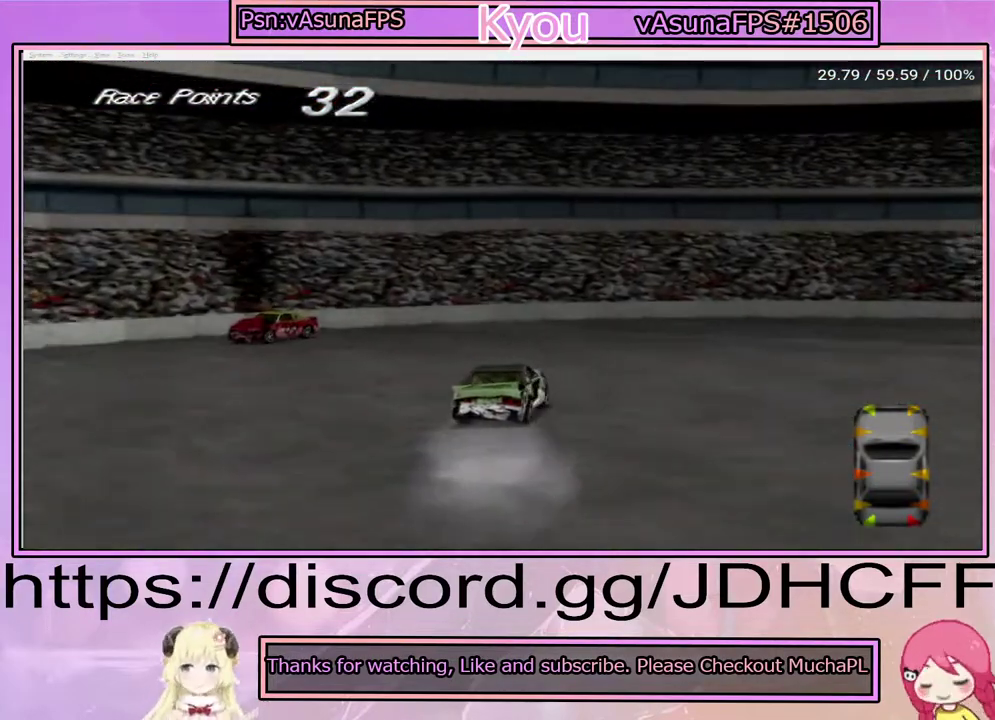
{"buttons": ["CROSS", "DPAD_RIGHT"], "right_stick": "center", "events": [[150, "CROSS", "up"], [283, "CROSS", "down"], [383, "CROSS", "up"], [483, "CROSS", "down"]]}
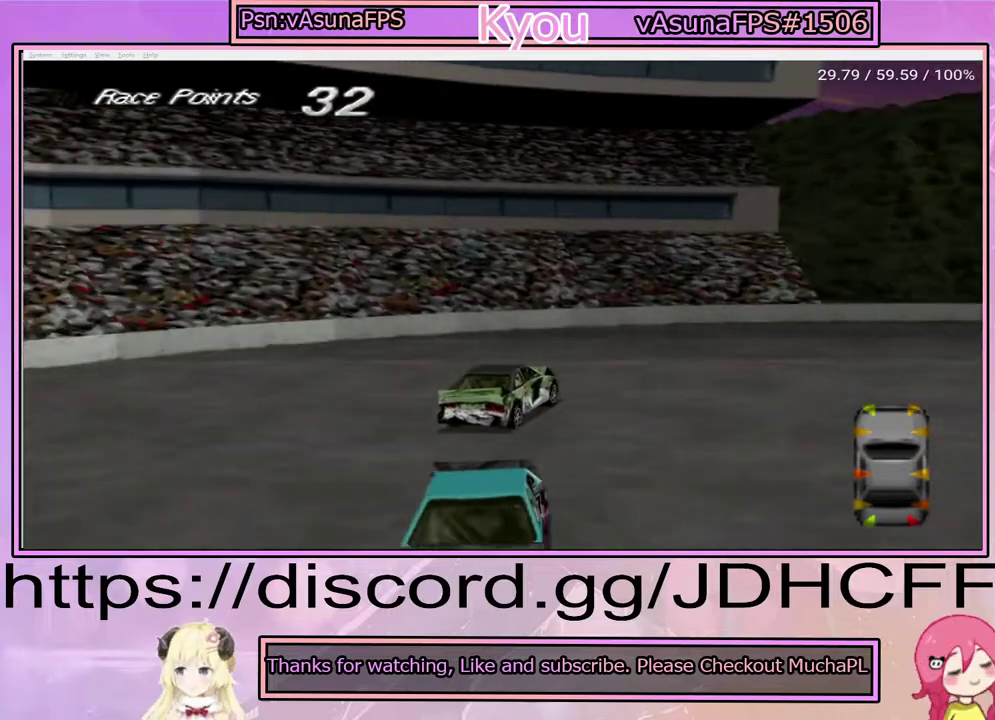
{"buttons": ["DPAD_RIGHT"], "right_stick": "center", "events": [[50, "CROSS", "up"], [150, "CROSS", "down"], [250, "CROSS", "up"]]}
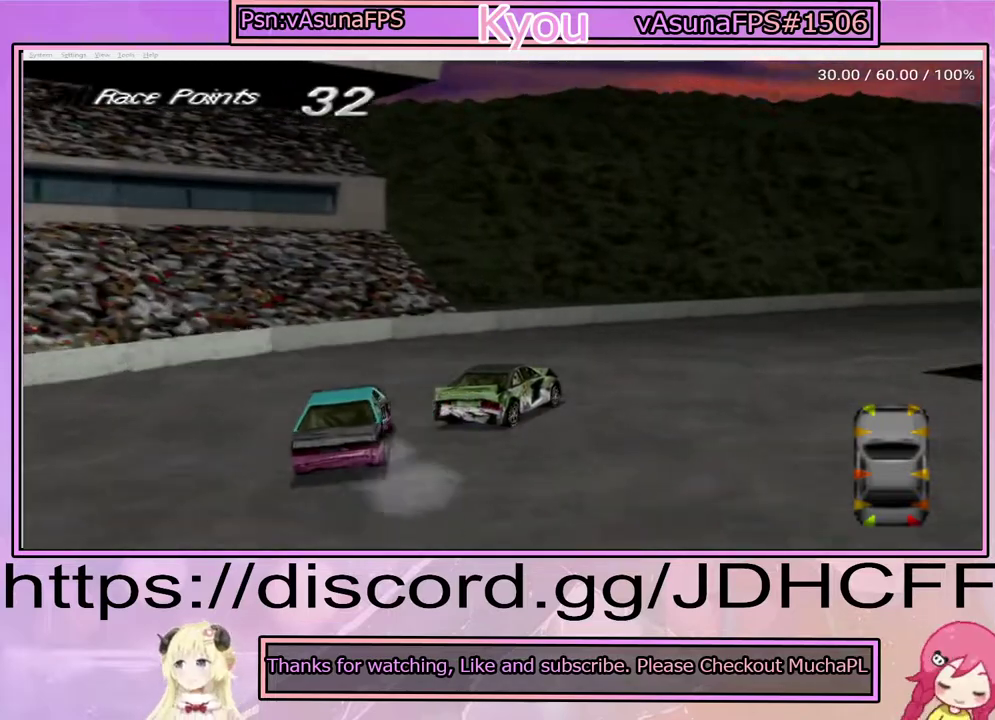
{"buttons": ["CROSS", "DPAD_RIGHT"], "right_stick": "center", "events": [[467, "CROSS", "down"]]}